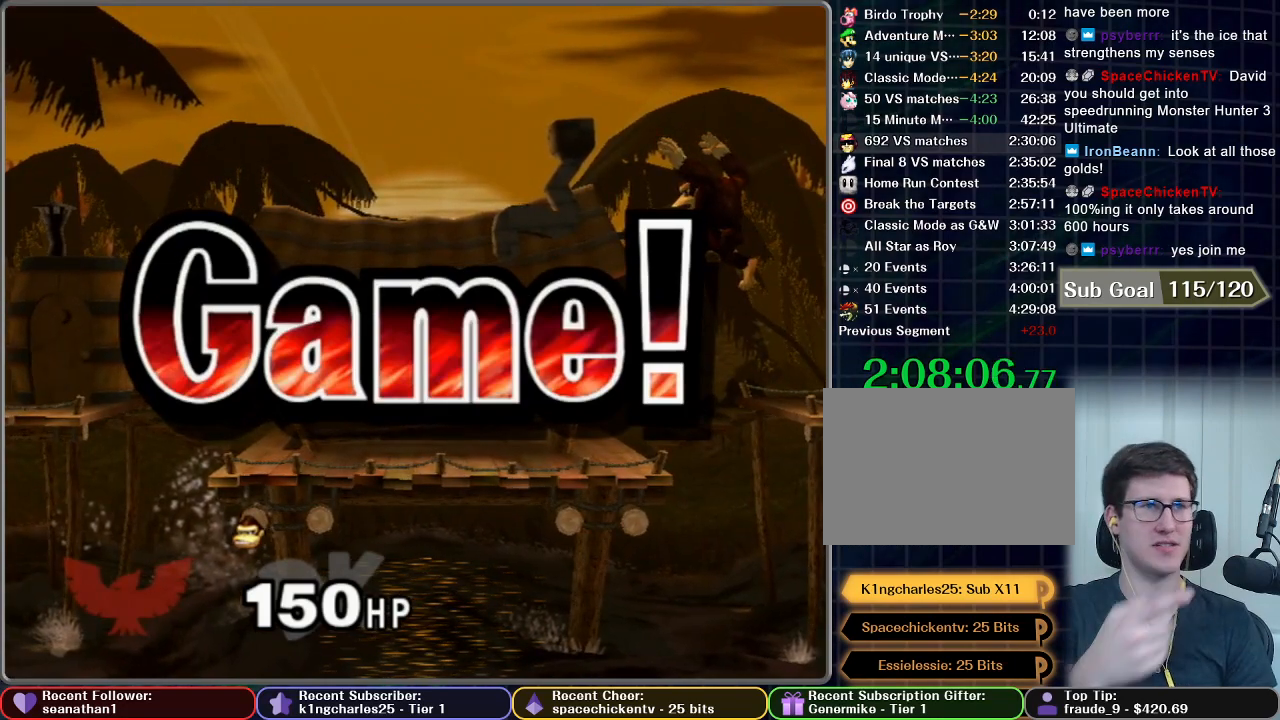
Gameplay with a controller (Nintendo layout); each line is a JSON object with the inputs held at the frame after it. "button_events" lists button changes between this image and that frame as [ms after this image, input, new state], when the widget could be followed in between (sticks are given only as held states). Not read: L3 R3.
{"buttons": [], "left_stick": "center", "right_stick": "center", "button_events": []}
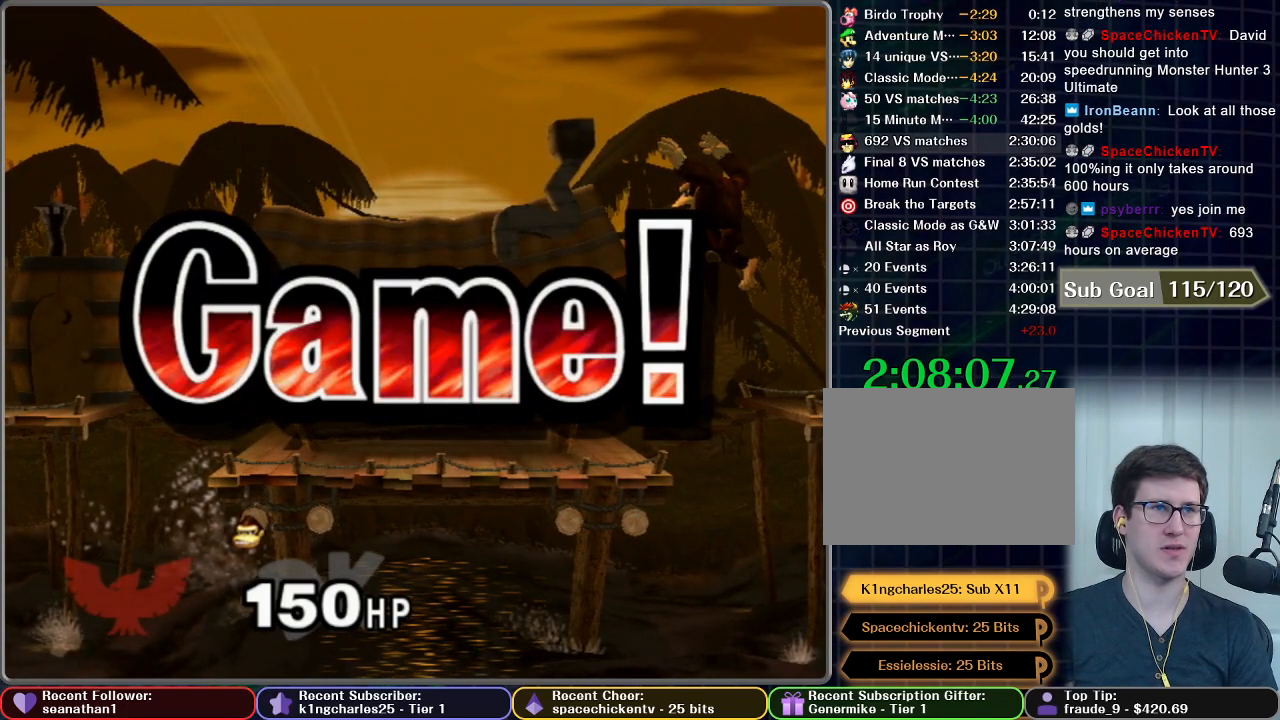
{"buttons": [], "left_stick": "center", "right_stick": "center", "button_events": [[401, "START", "down"], [484, "START", "up"]]}
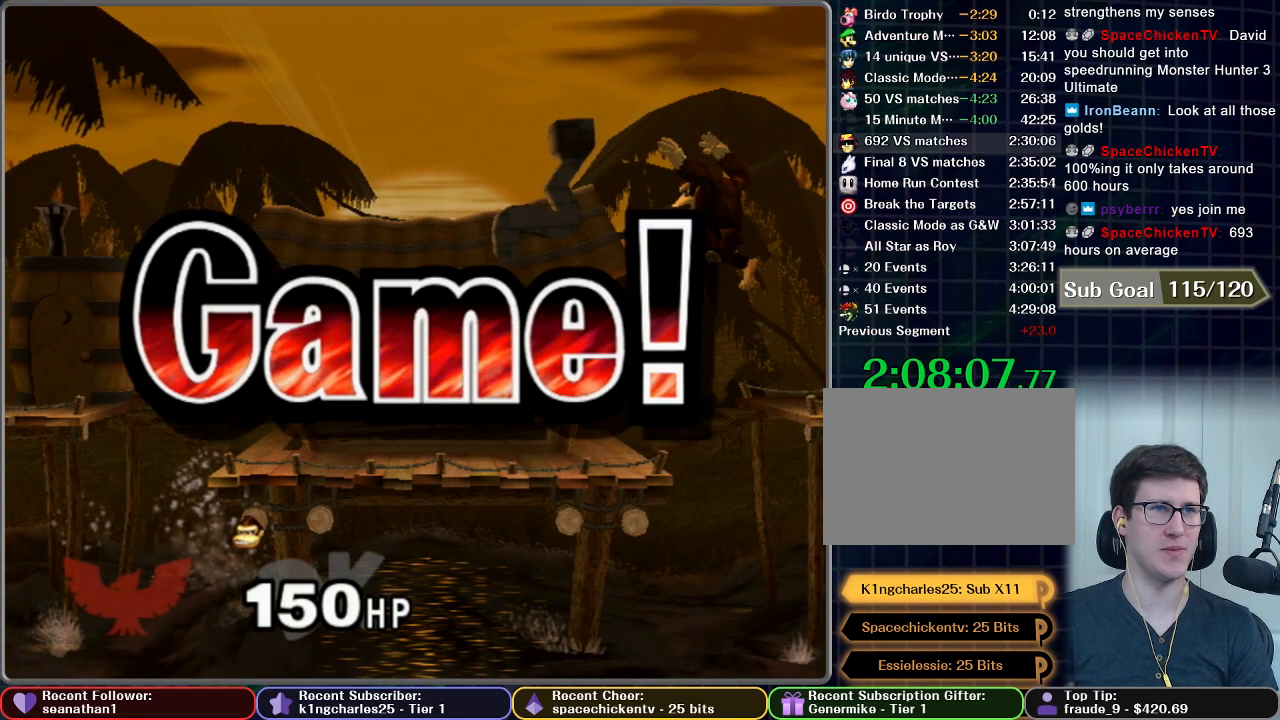
{"buttons": [], "left_stick": "center", "right_stick": "center", "button_events": [[83, "START", "down"], [150, "START", "up"], [383, "START", "down"], [500, "START", "up"]]}
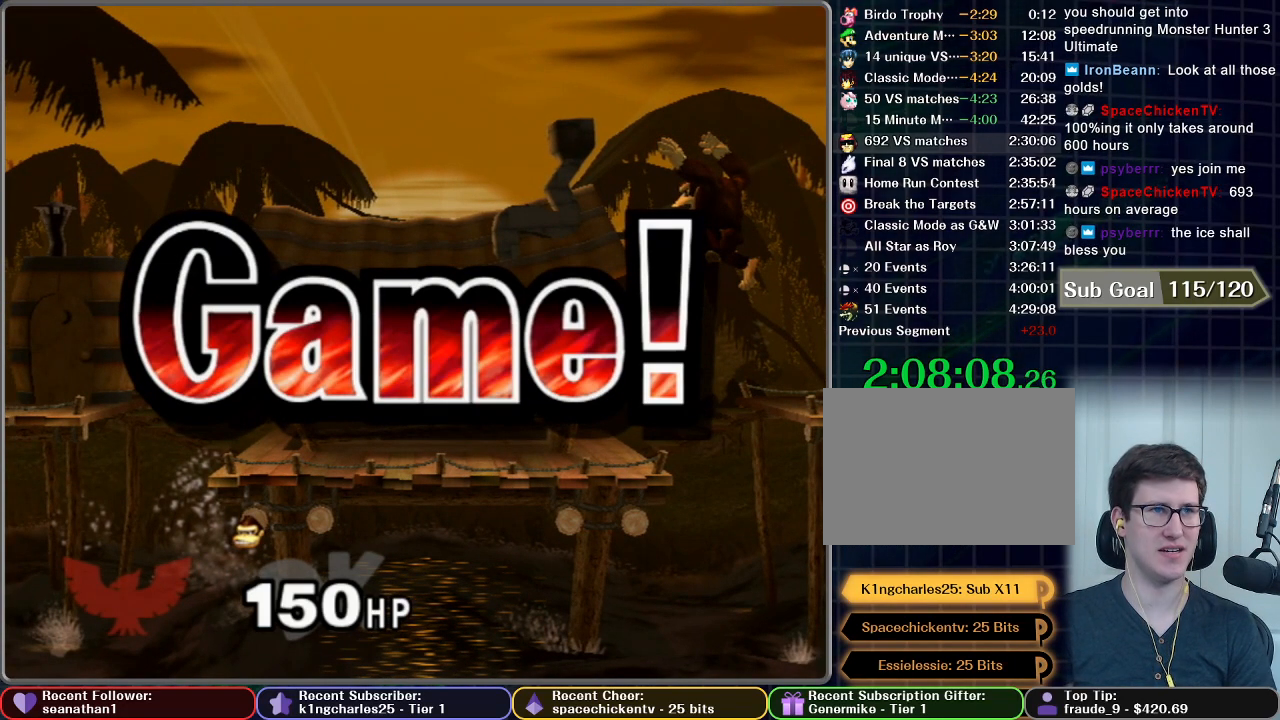
{"buttons": ["START"], "left_stick": "center", "right_stick": "center", "button_events": [[84, "START", "down"], [200, "START", "up"], [267, "START", "down"], [384, "START", "up"], [451, "START", "down"]]}
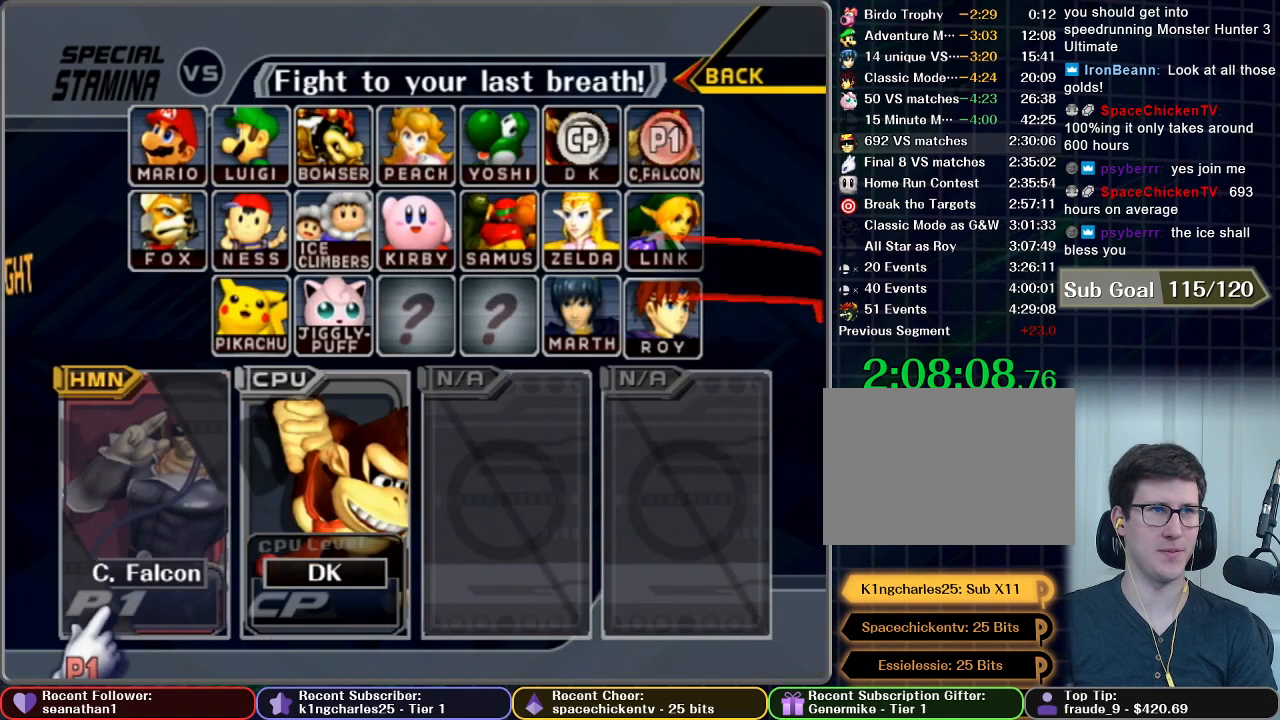
{"buttons": ["START"], "left_stick": "center", "right_stick": "center", "button_events": [[50, "START", "up"], [133, "START", "down"], [217, "START", "up"], [300, "START", "down"], [383, "START", "up"], [467, "START", "down"]]}
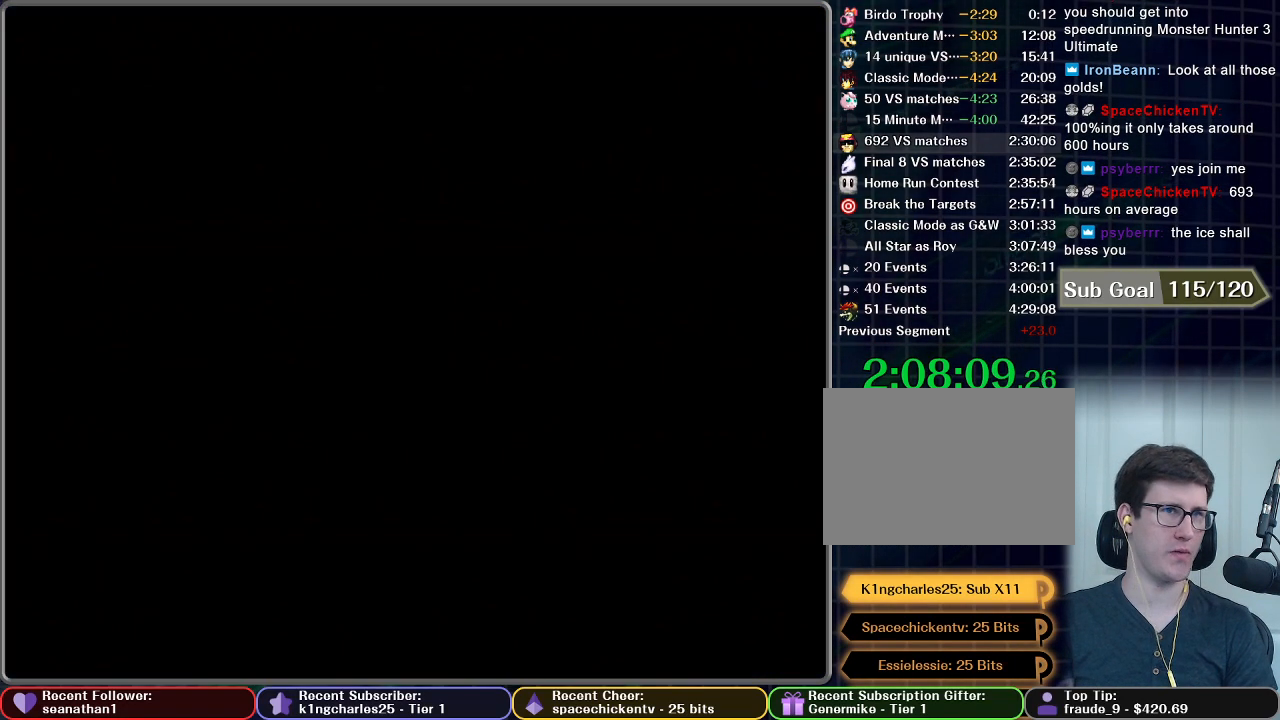
{"buttons": [], "left_stick": "center", "right_stick": "center", "button_events": [[150, "START", "up"]]}
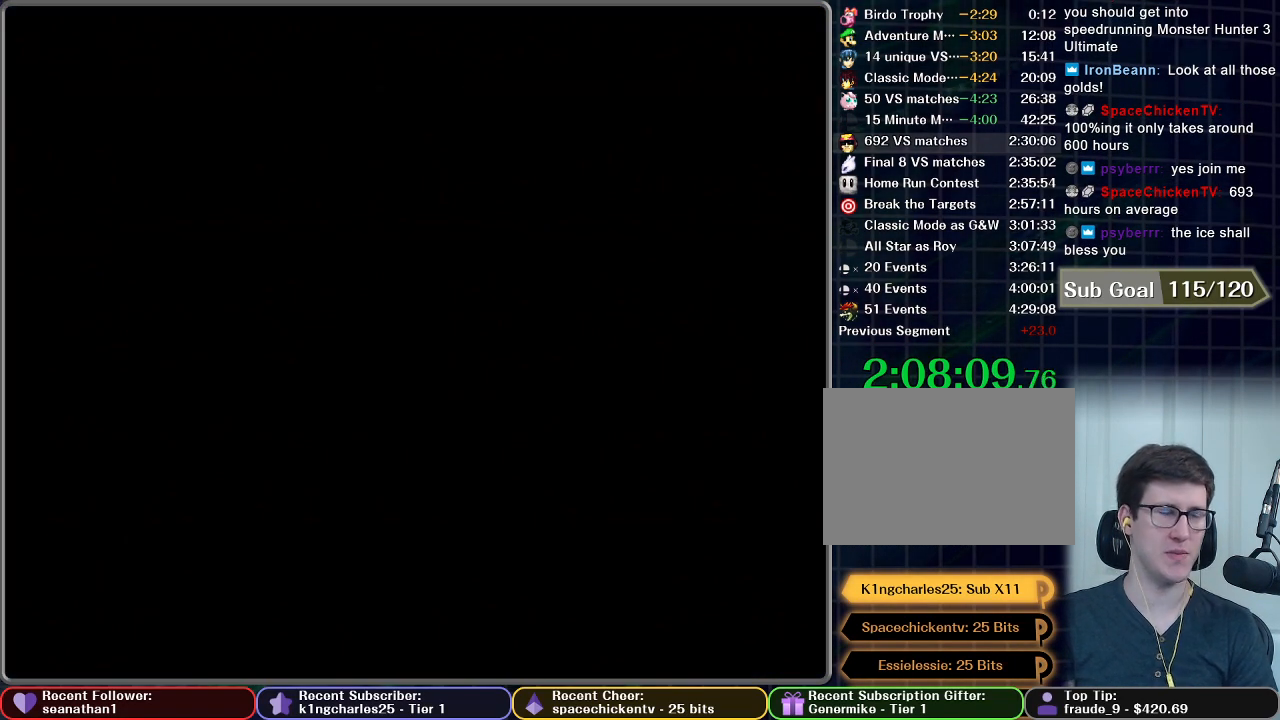
{"buttons": [], "left_stick": "center", "right_stick": "center", "button_events": []}
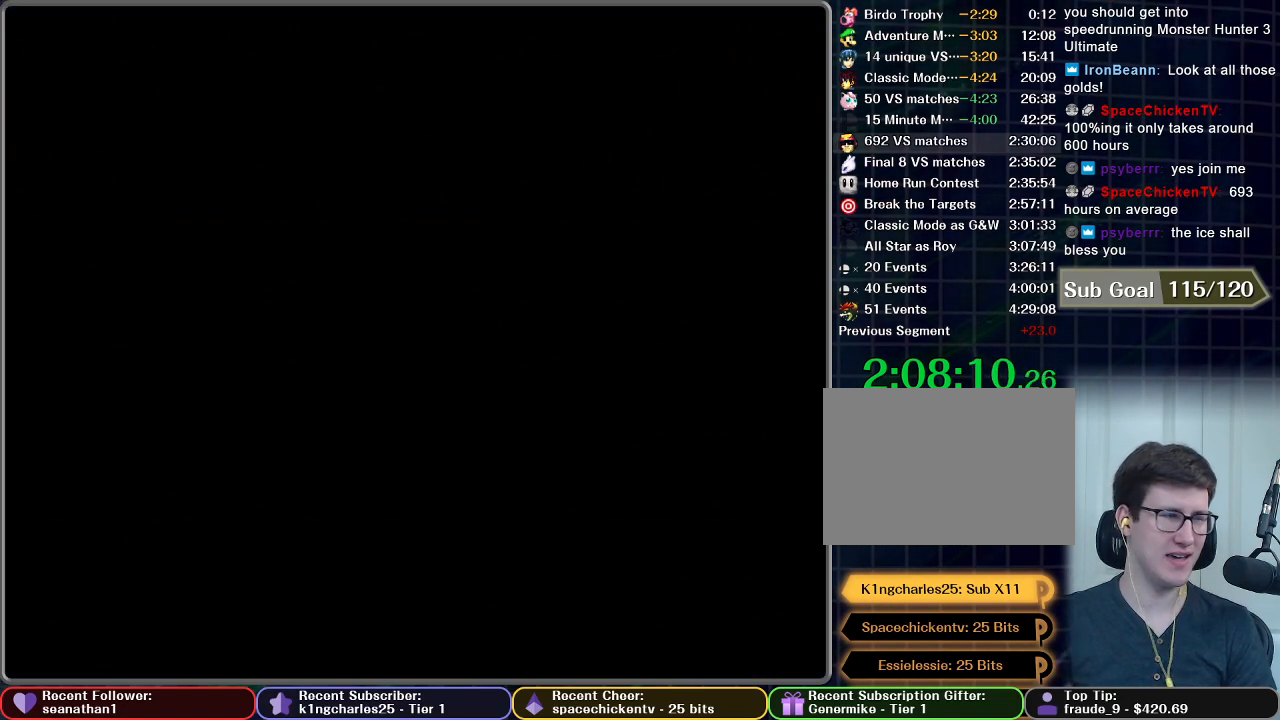
{"buttons": [], "left_stick": "center", "right_stick": "center", "button_events": []}
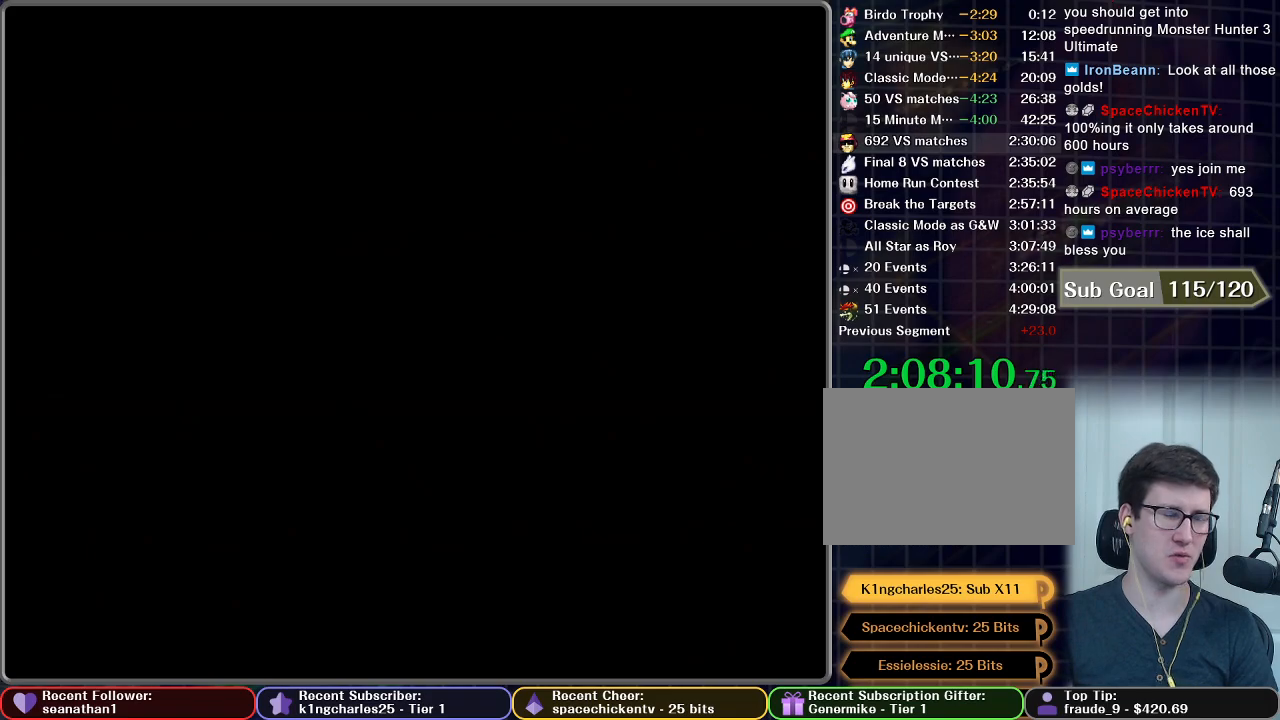
{"buttons": [], "left_stick": "center", "right_stick": "center", "button_events": []}
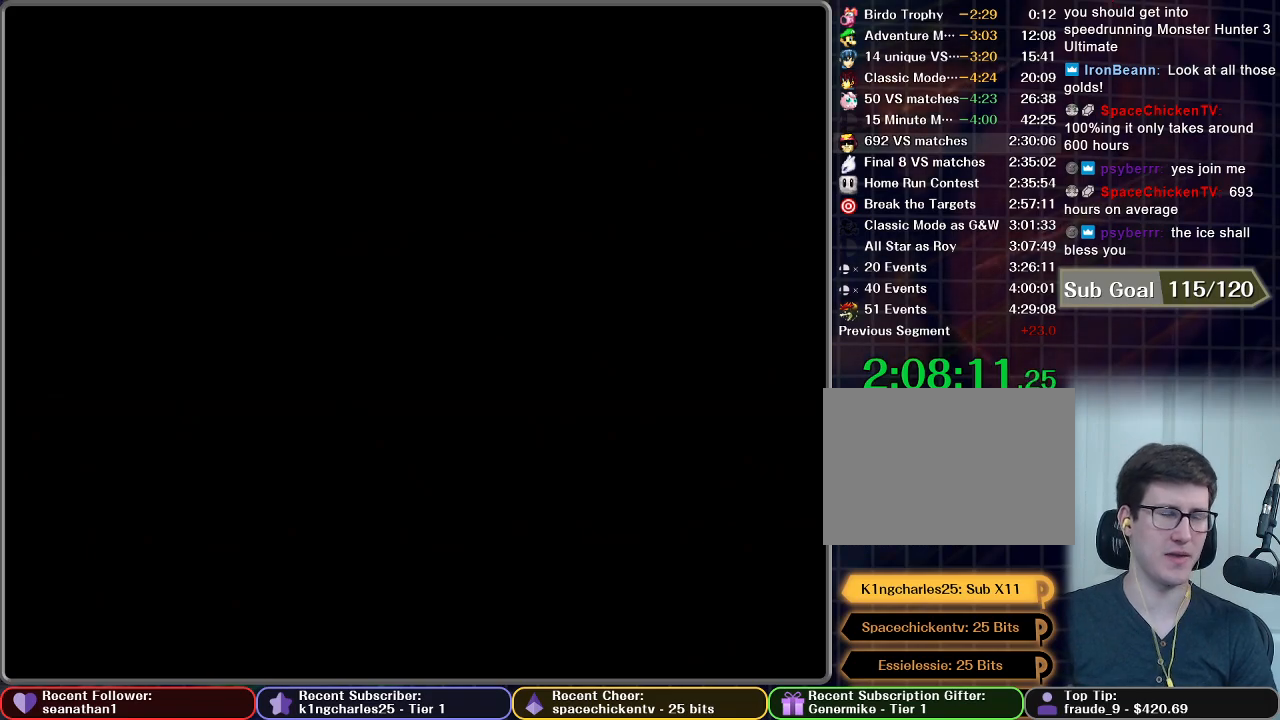
{"buttons": [], "left_stick": "center", "right_stick": "center", "button_events": []}
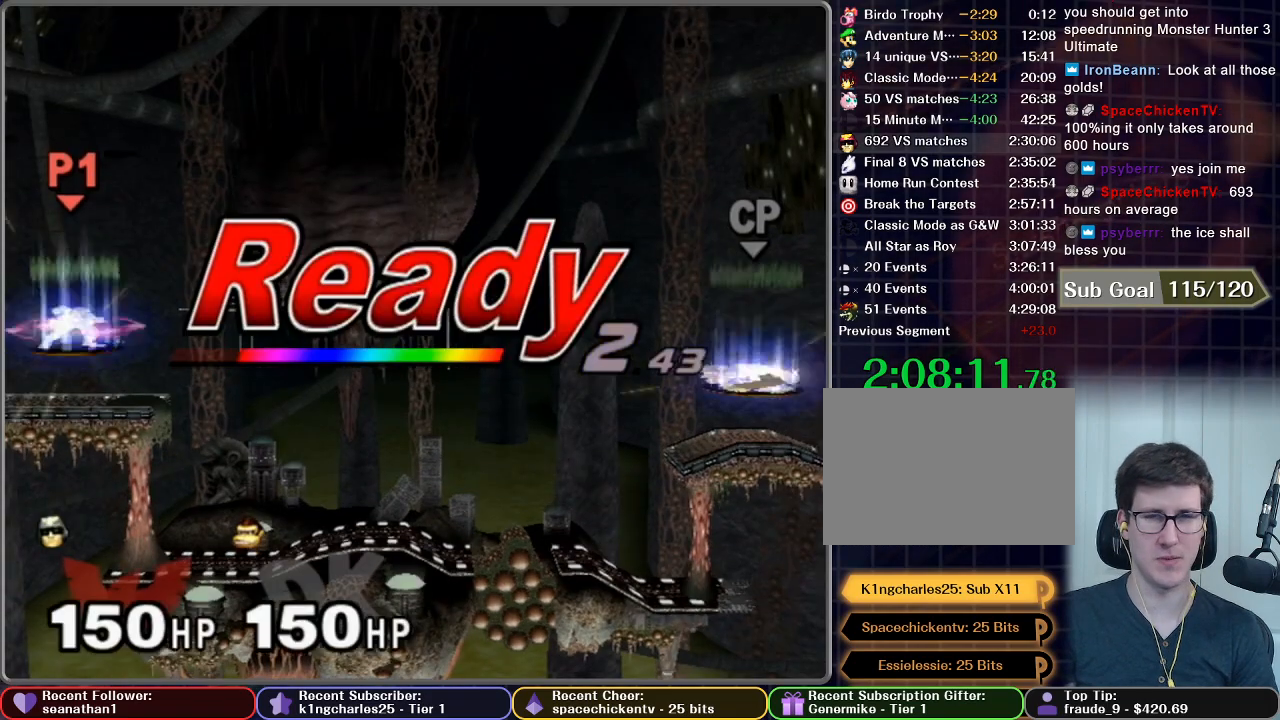
{"buttons": [], "left_stick": "center", "right_stick": "center", "button_events": []}
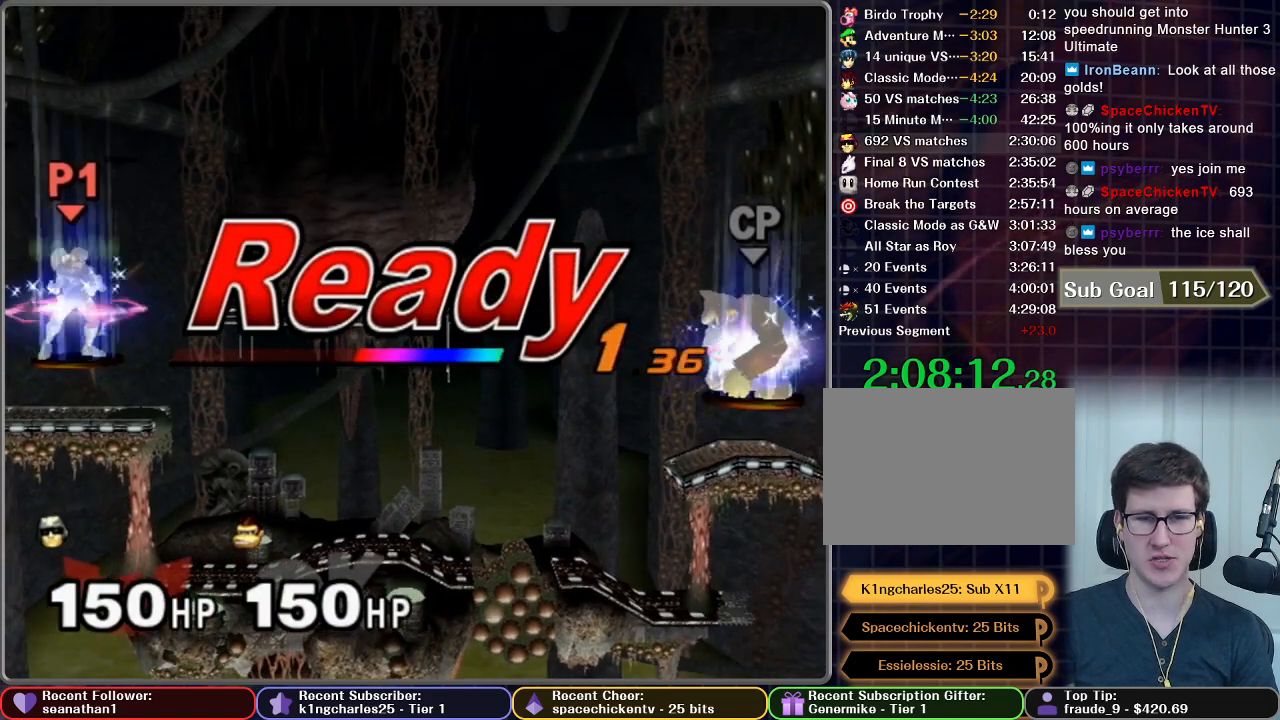
{"buttons": [], "left_stick": "center", "right_stick": "center", "button_events": []}
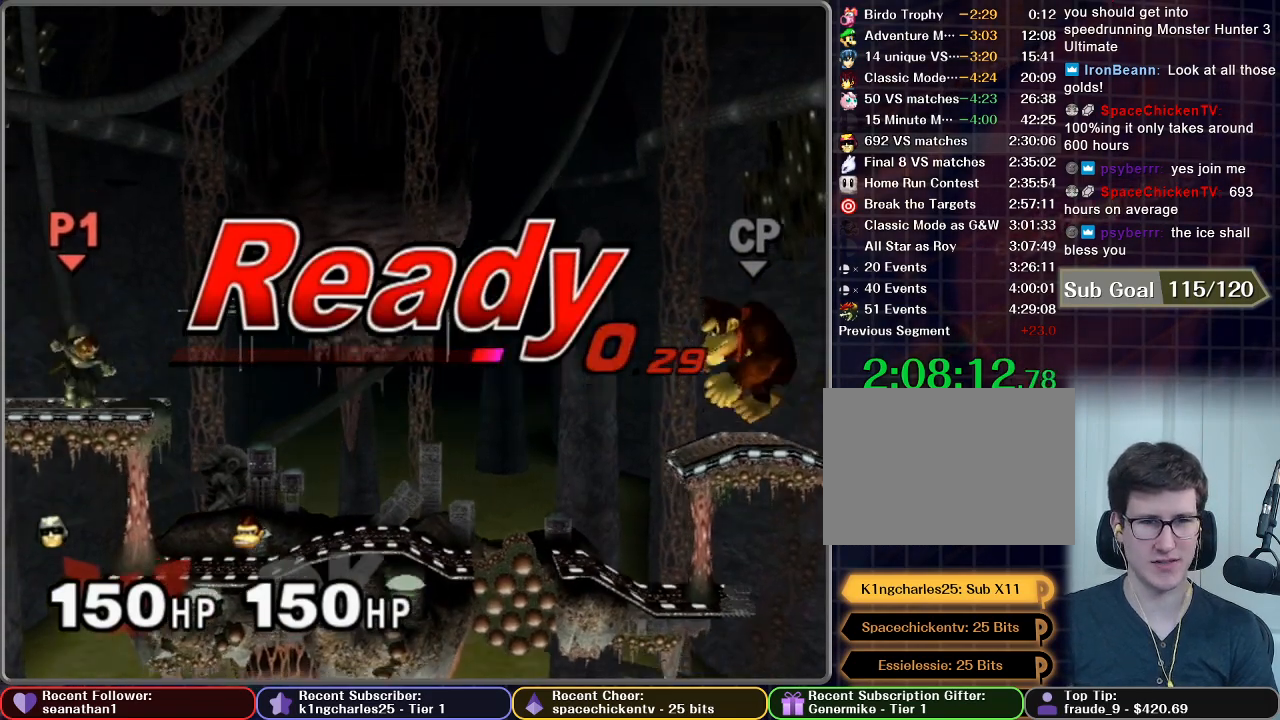
{"buttons": [], "left_stick": "left", "right_stick": "center", "button_events": []}
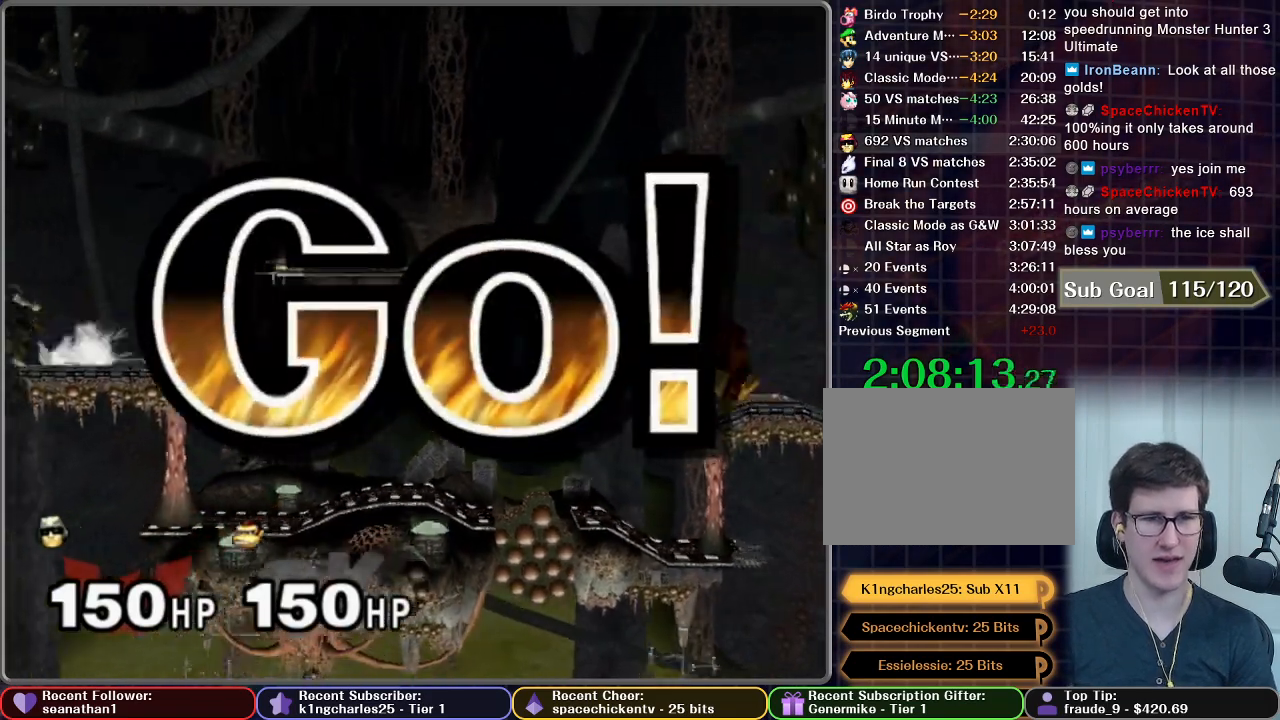
{"buttons": ["A"], "left_stick": "down", "right_stick": "center", "button_events": [[284, "A", "down"]]}
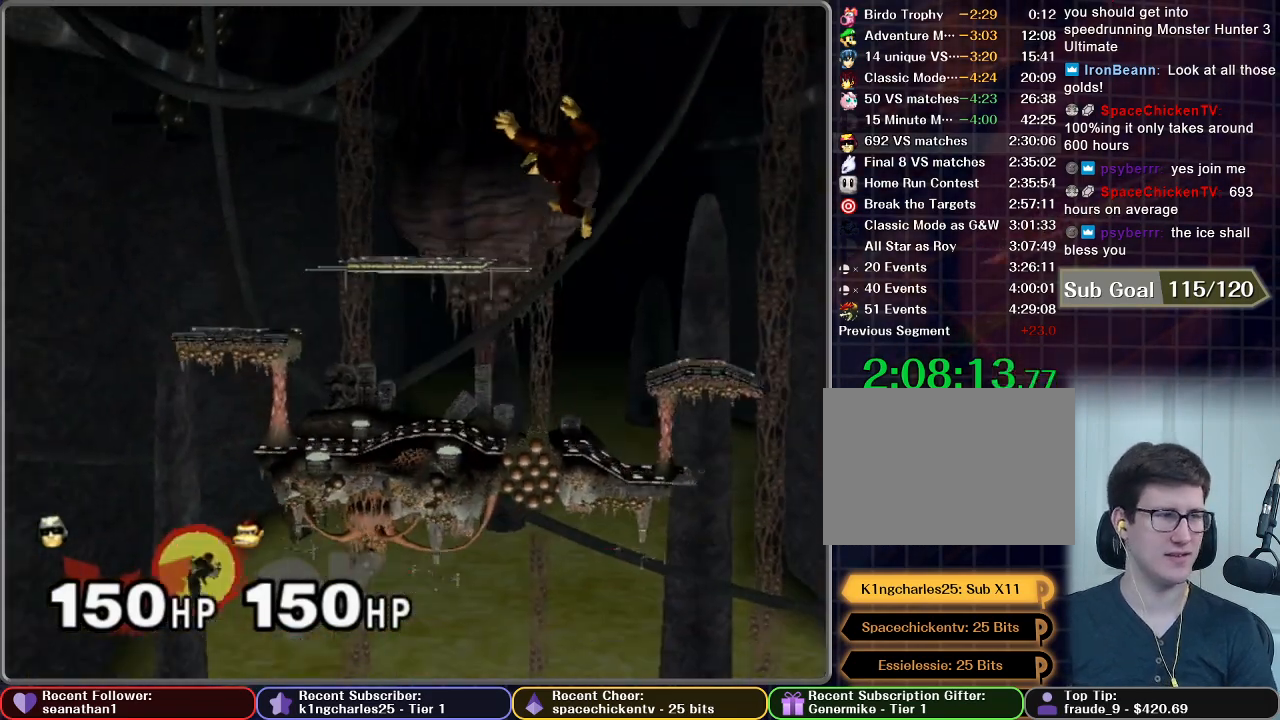
{"buttons": [], "left_stick": "center", "right_stick": "center", "button_events": [[33, "A", "up"], [116, "A", "down"], [183, "A", "up"], [267, "A", "down"], [367, "A", "up"]]}
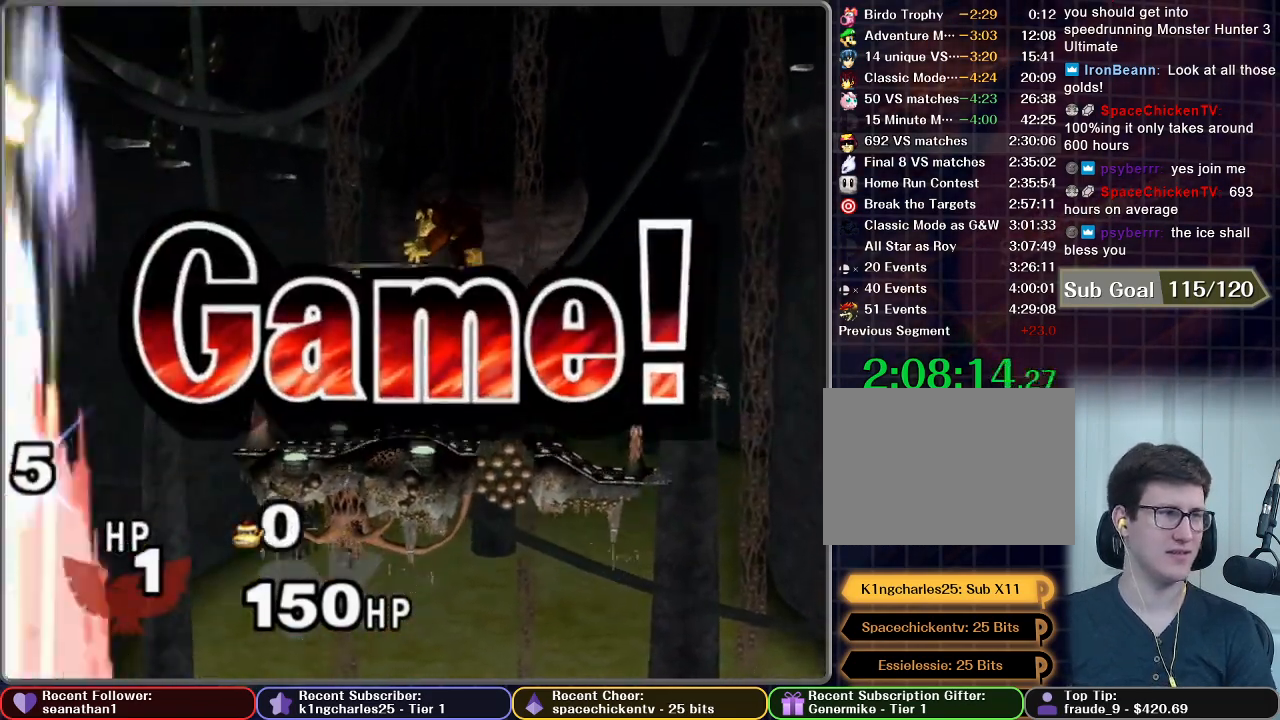
{"buttons": [], "left_stick": "center", "right_stick": "center", "button_events": []}
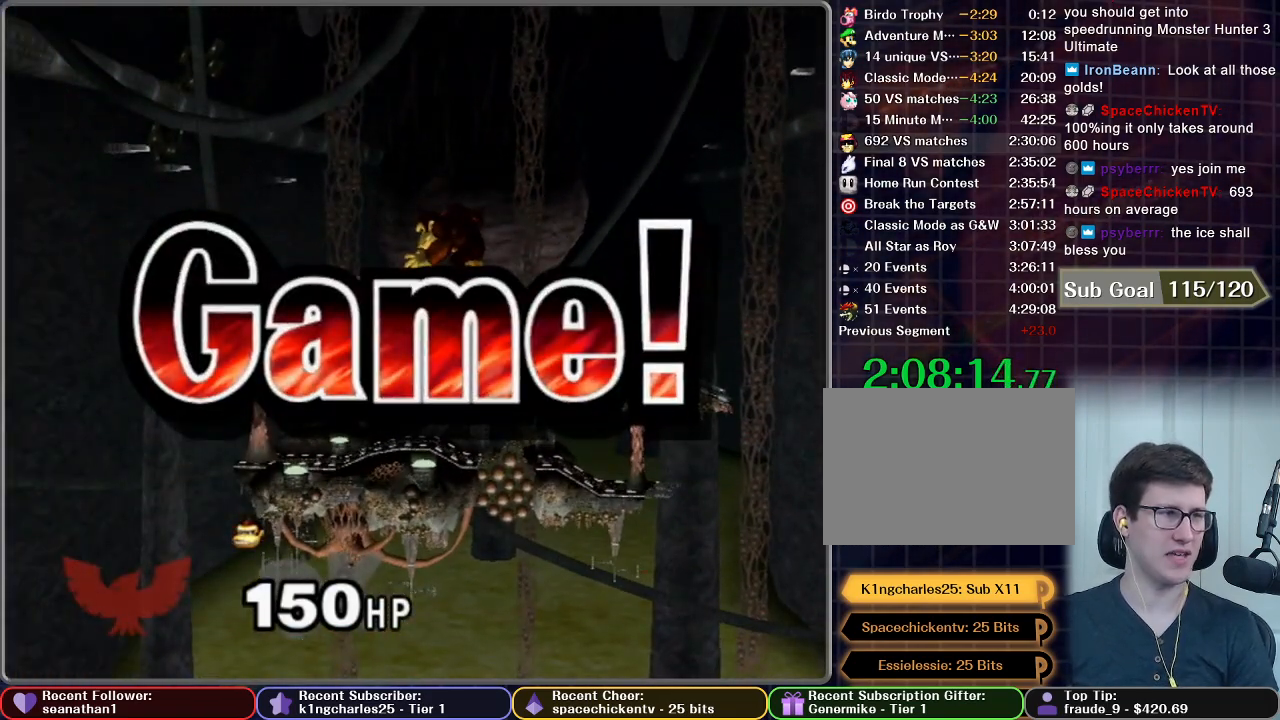
{"buttons": [], "left_stick": "center", "right_stick": "center", "button_events": []}
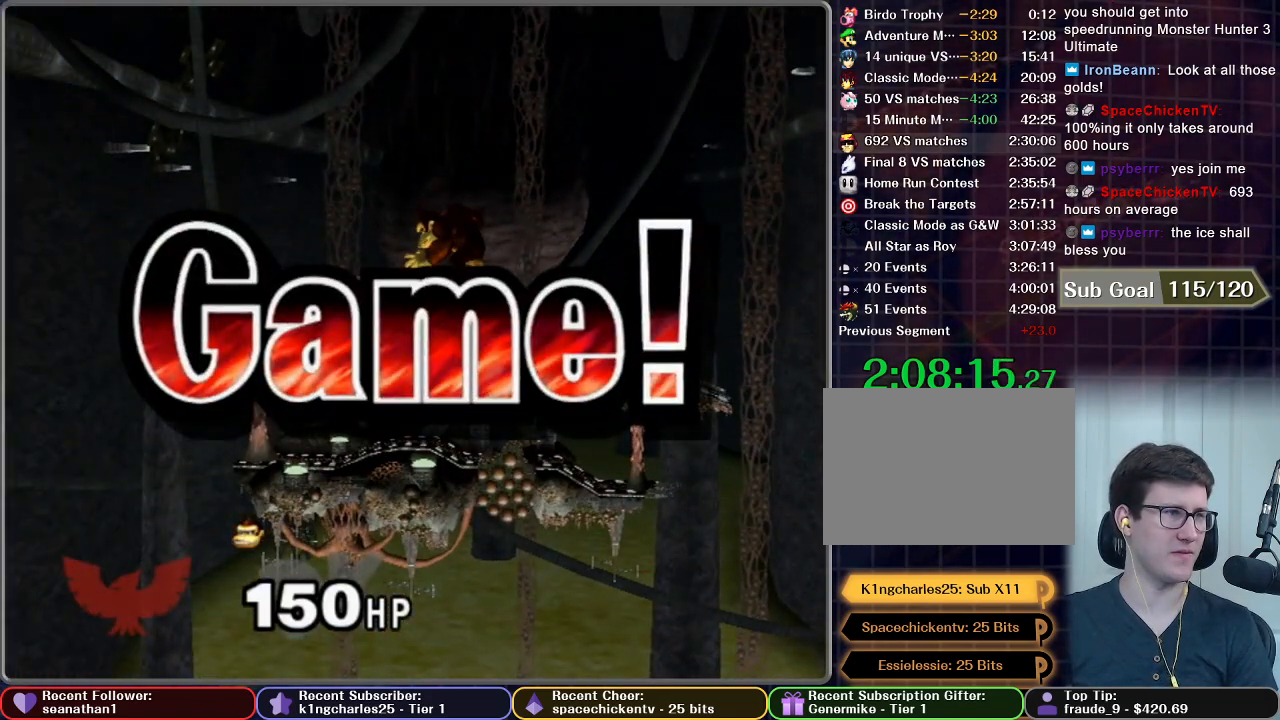
{"buttons": ["START"], "left_stick": "center", "right_stick": "center", "button_events": [[17, "START", "down"], [150, "START", "up"], [267, "START", "down"], [384, "START", "up"], [484, "START", "down"]]}
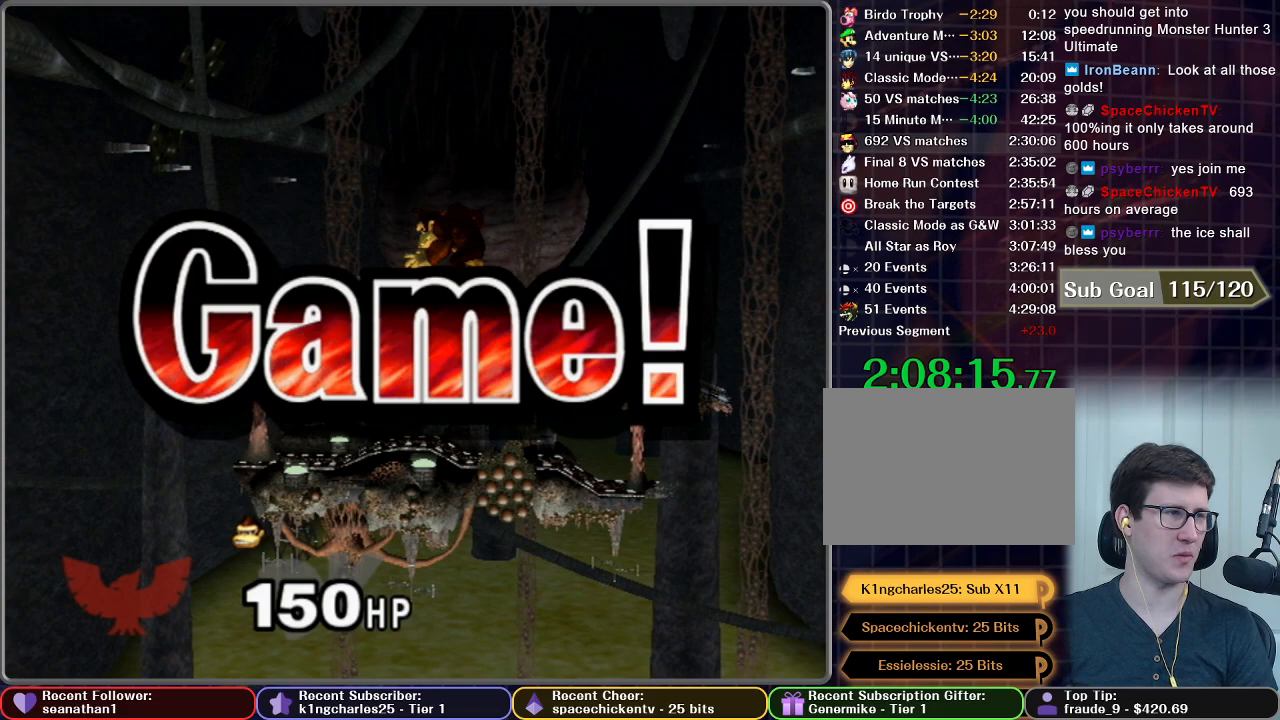
{"buttons": [], "left_stick": "center", "right_stick": "center", "button_events": [[66, "START", "up"], [183, "START", "down"], [267, "START", "up"], [367, "START", "down"], [433, "START", "up"]]}
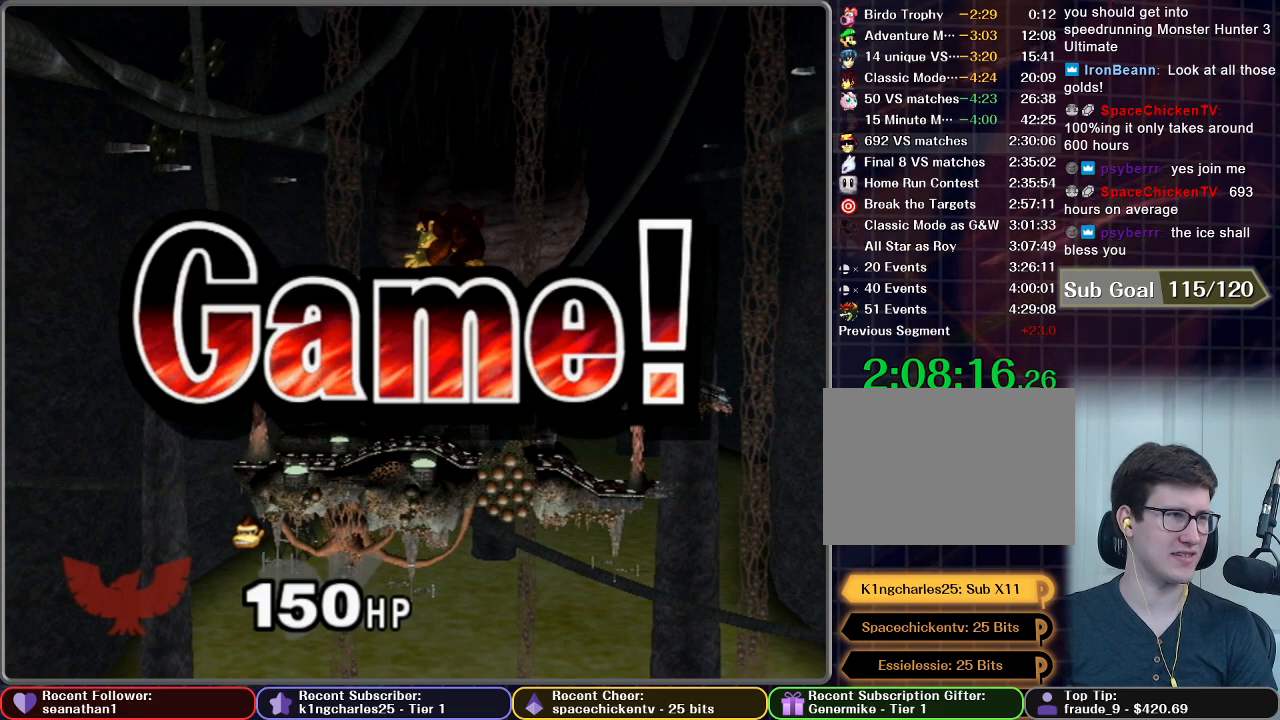
{"buttons": [], "left_stick": "center", "right_stick": "center", "button_events": [[34, "START", "down"], [134, "START", "up"], [234, "START", "down"], [317, "START", "up"], [384, "START", "down"], [484, "START", "up"]]}
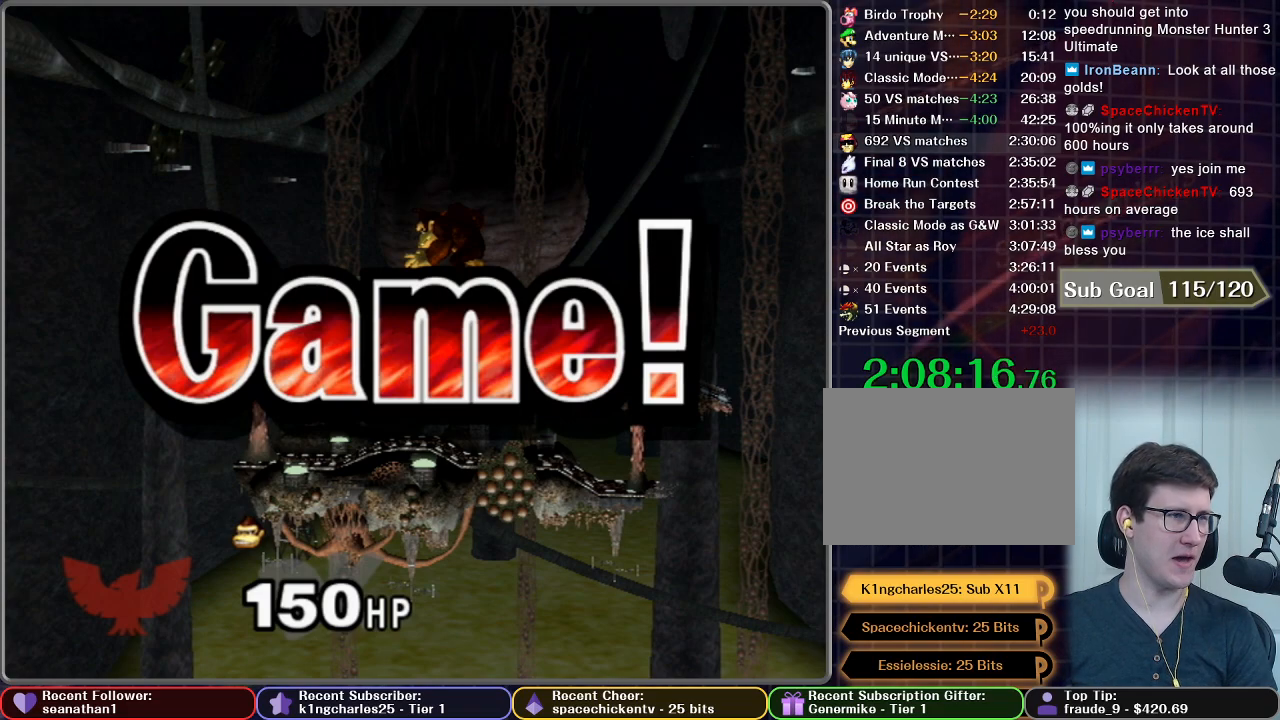
{"buttons": ["START"], "left_stick": "center", "right_stick": "center", "button_events": [[66, "START", "down"], [167, "START", "up"], [250, "START", "down"], [350, "START", "up"], [433, "START", "down"]]}
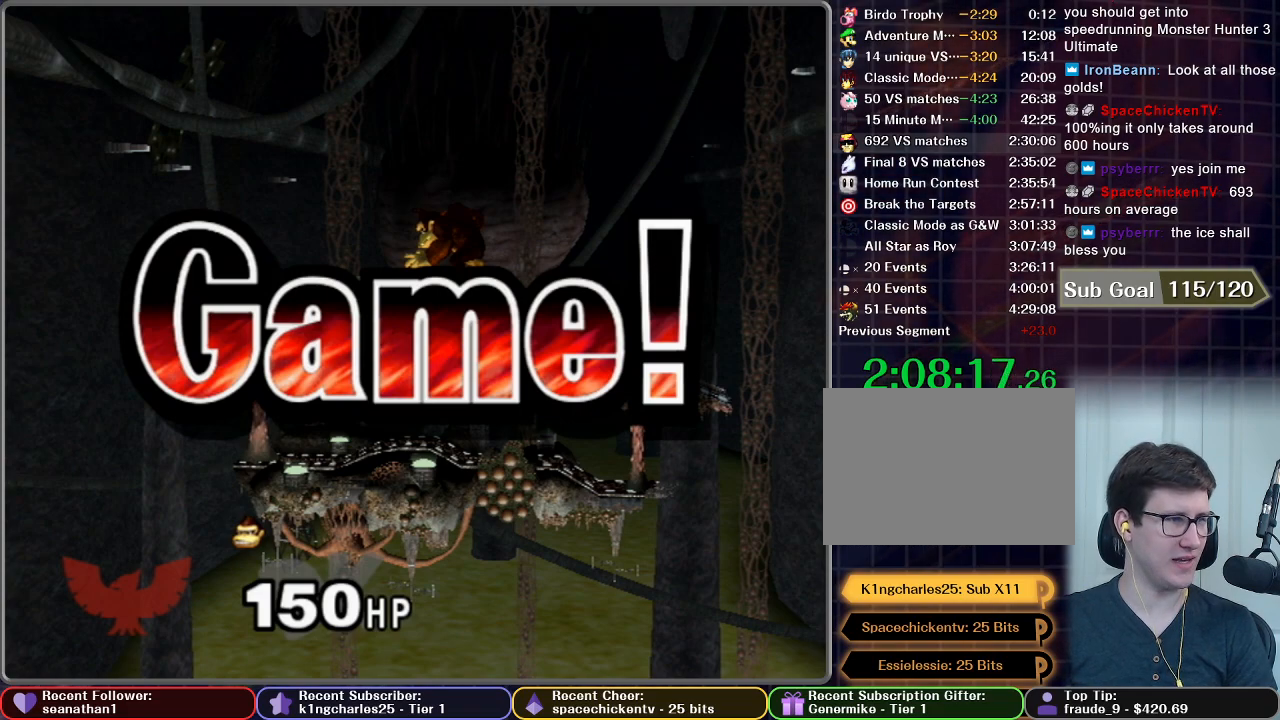
{"buttons": ["START"], "left_stick": "center", "right_stick": "center", "button_events": [[34, "START", "up"], [117, "START", "down"], [200, "START", "up"], [317, "START", "down"], [384, "START", "up"], [484, "START", "down"]]}
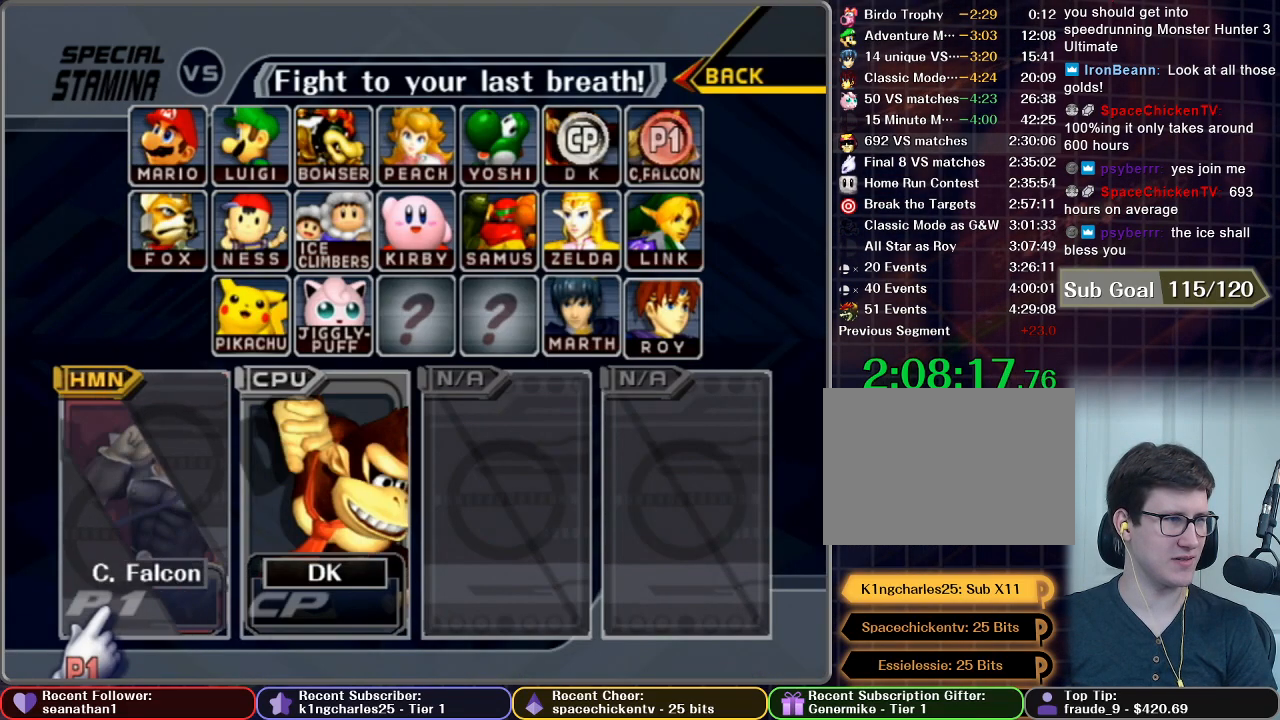
{"buttons": [], "left_stick": "center", "right_stick": "center", "button_events": [[33, "START", "up"], [150, "START", "down"], [233, "START", "up"], [317, "START", "down"], [400, "START", "up"]]}
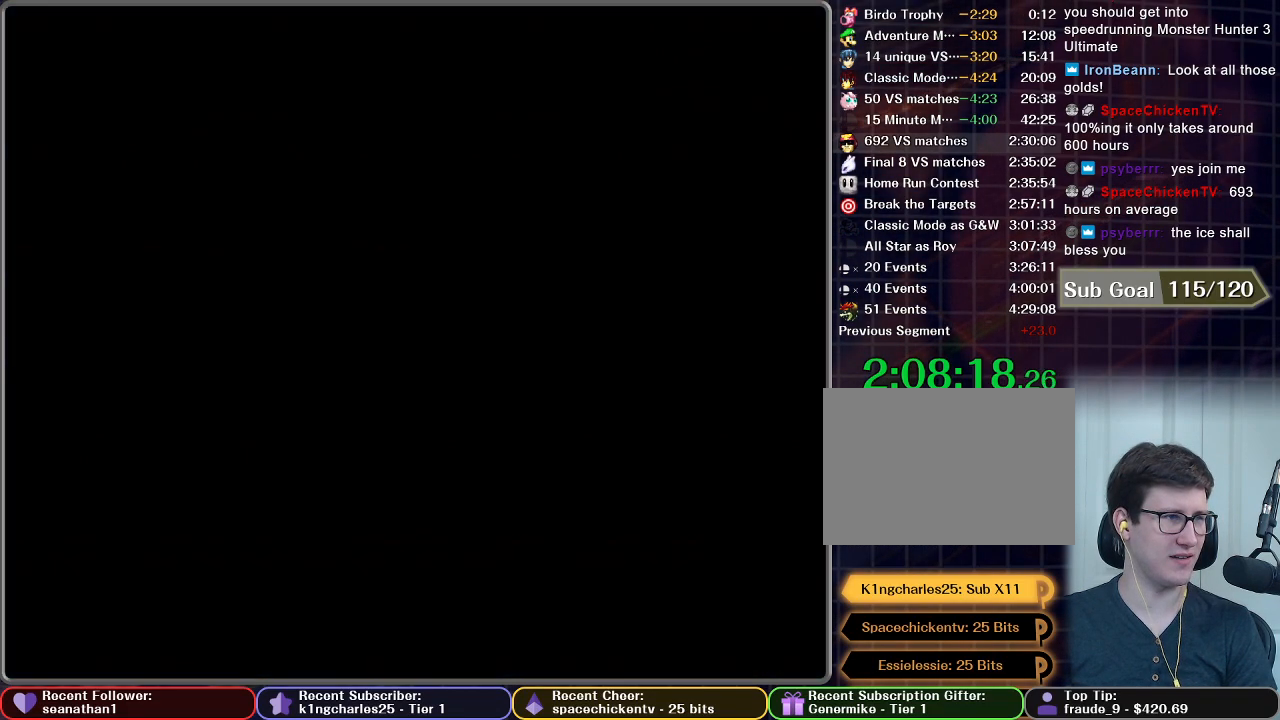
{"buttons": [], "left_stick": "center", "right_stick": "center", "button_events": [[17, "START", "down"], [100, "START", "up"], [184, "START", "down"], [267, "START", "up"]]}
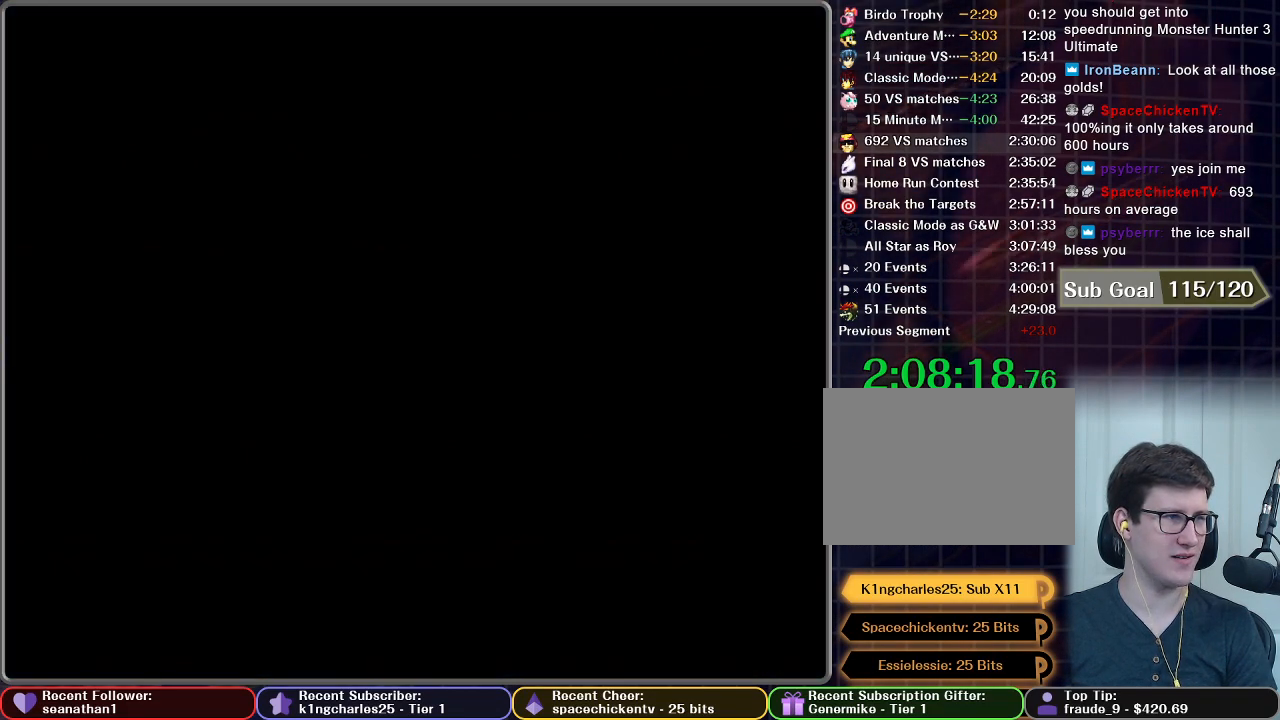
{"buttons": [], "left_stick": "center", "right_stick": "center", "button_events": []}
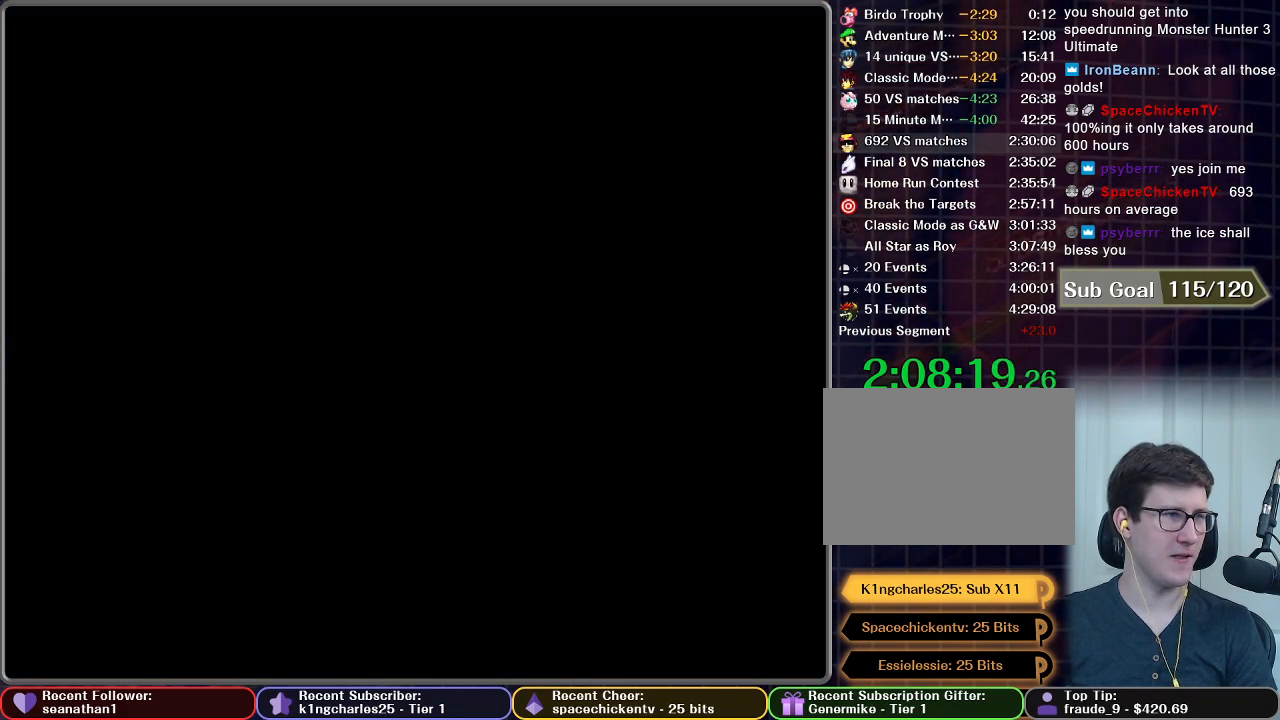
{"buttons": [], "left_stick": "center", "right_stick": "center", "button_events": []}
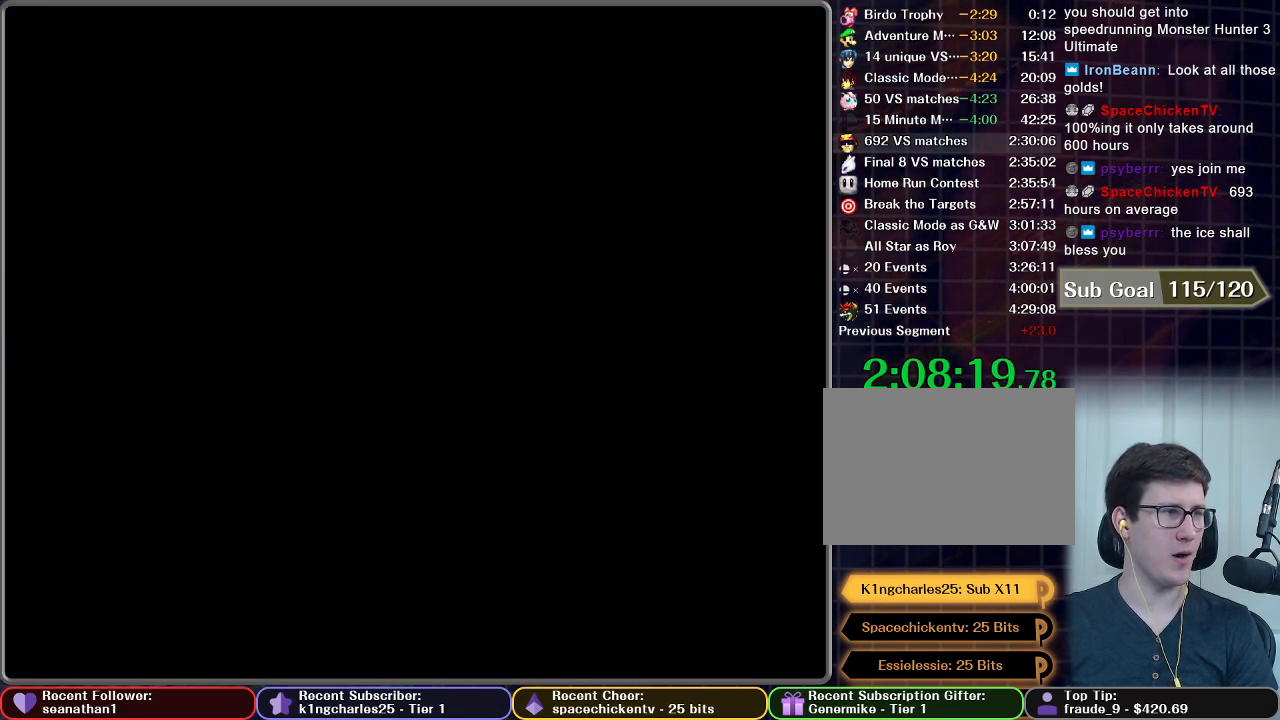
{"buttons": [], "left_stick": "center", "right_stick": "center", "button_events": []}
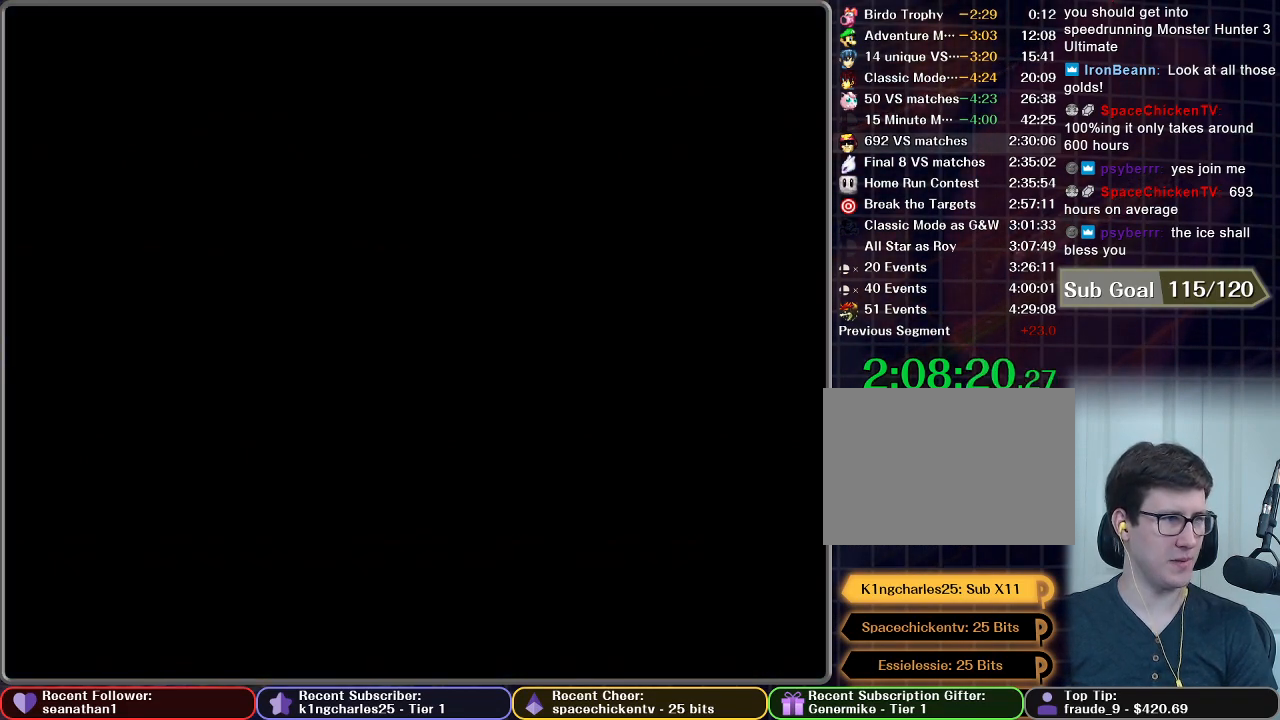
{"buttons": [], "left_stick": "center", "right_stick": "center", "button_events": []}
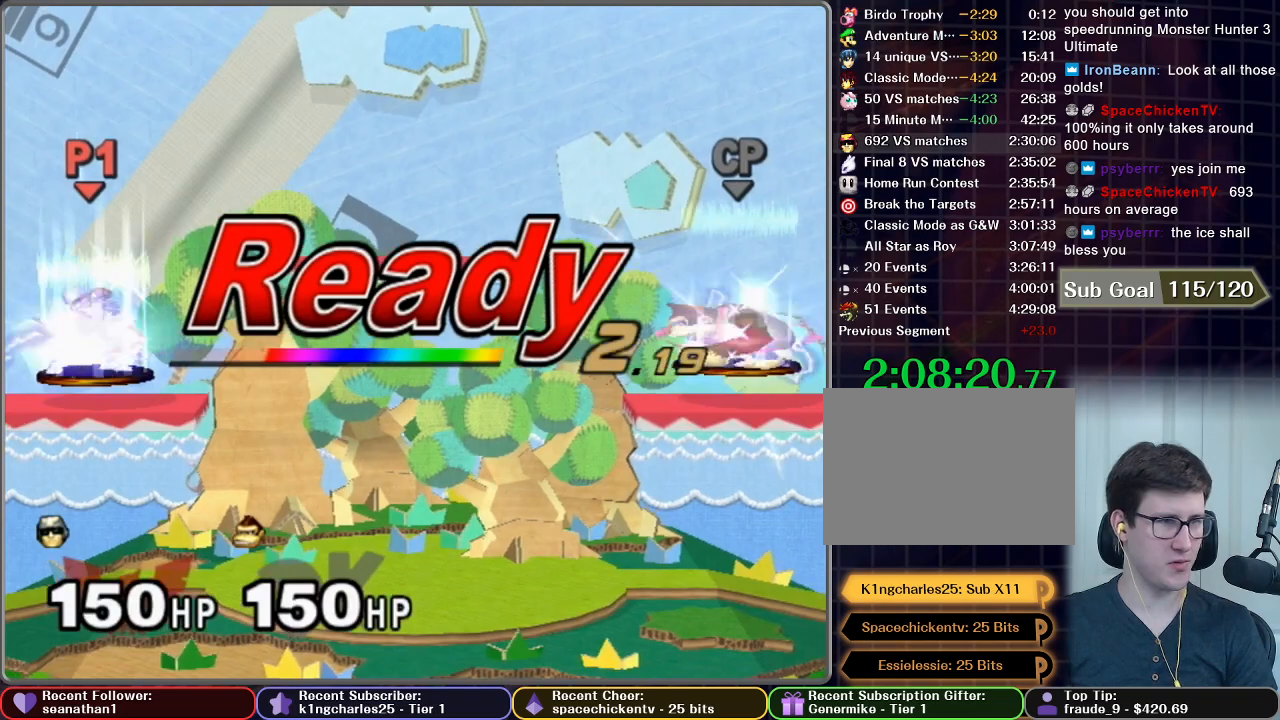
{"buttons": [], "left_stick": "center", "right_stick": "center", "button_events": []}